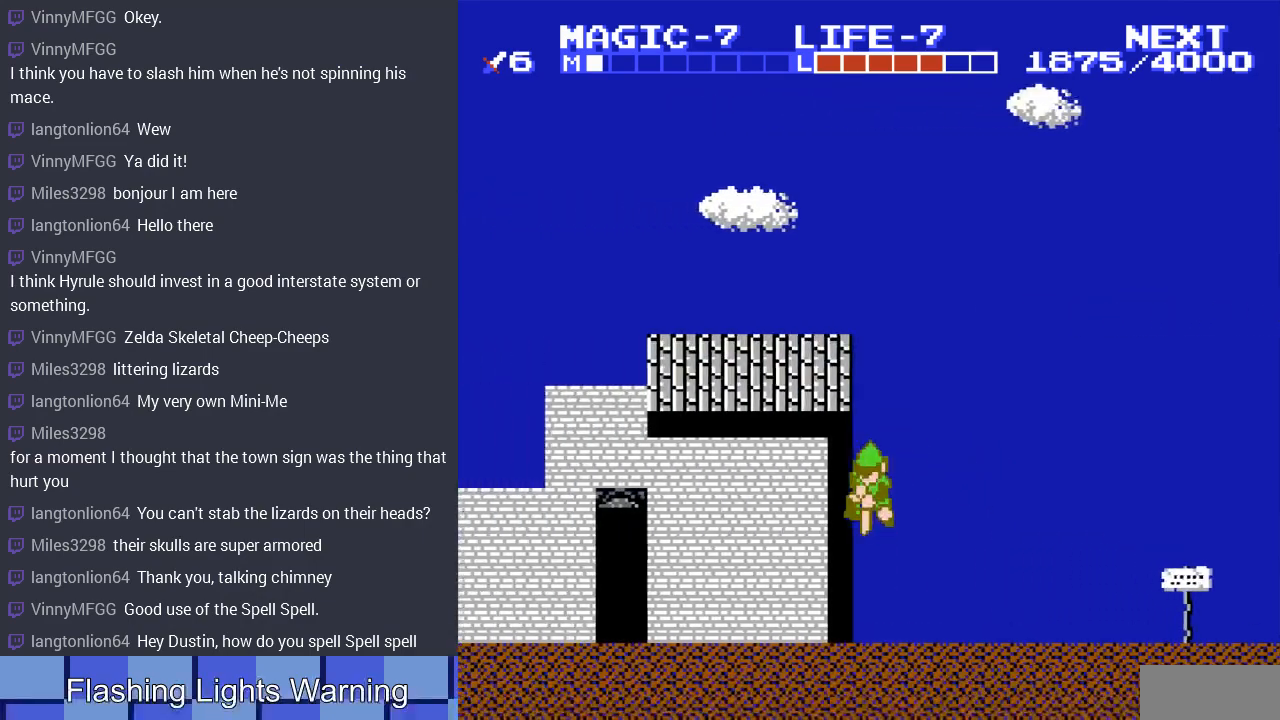
Gameplay with a controller (Nintendo layout); each line is a JSON object with the inputs held at the frame after it. "events" lists button and stick changes between this image and that frame as [ms after this image, input, new state], when the widget could be followed in between. Not read: L3 R3.
{"buttons": ["DPAD_LEFT"], "events": [[33, "A", "up"]]}
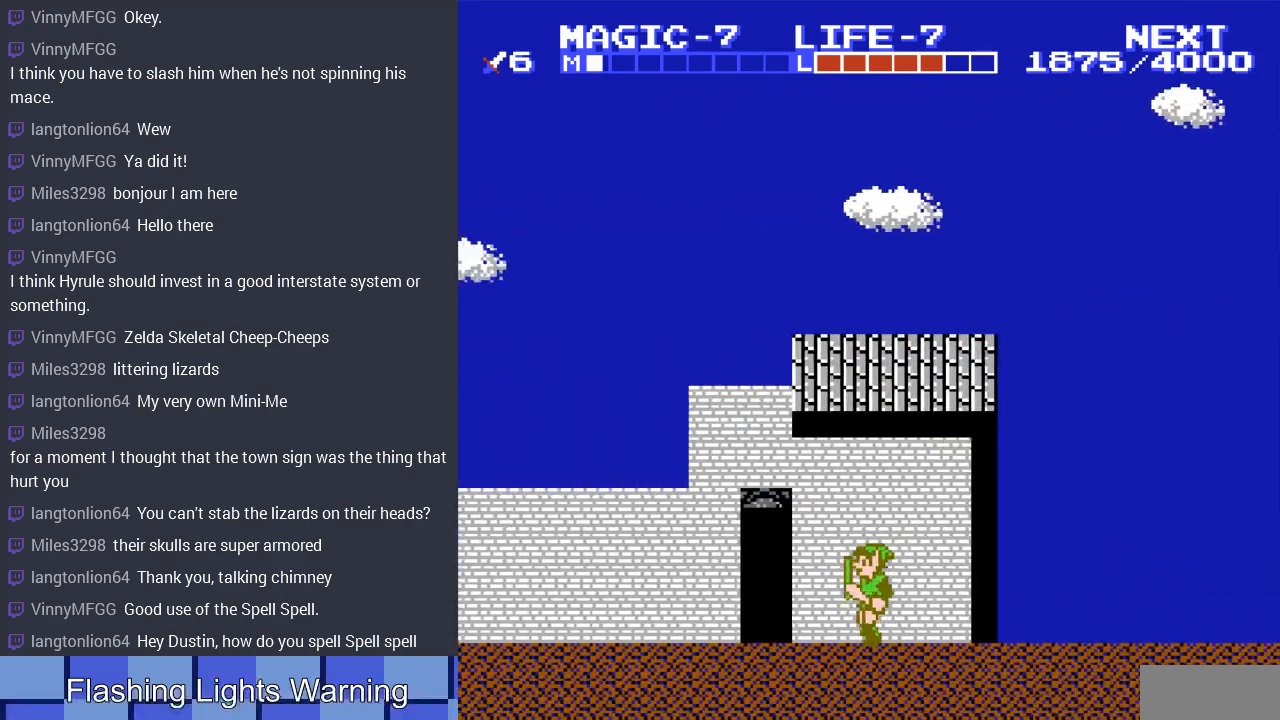
{"buttons": ["DPAD_UP"], "events": [[300, "DPAD_UP", "down"], [333, "DPAD_LEFT", "up"]]}
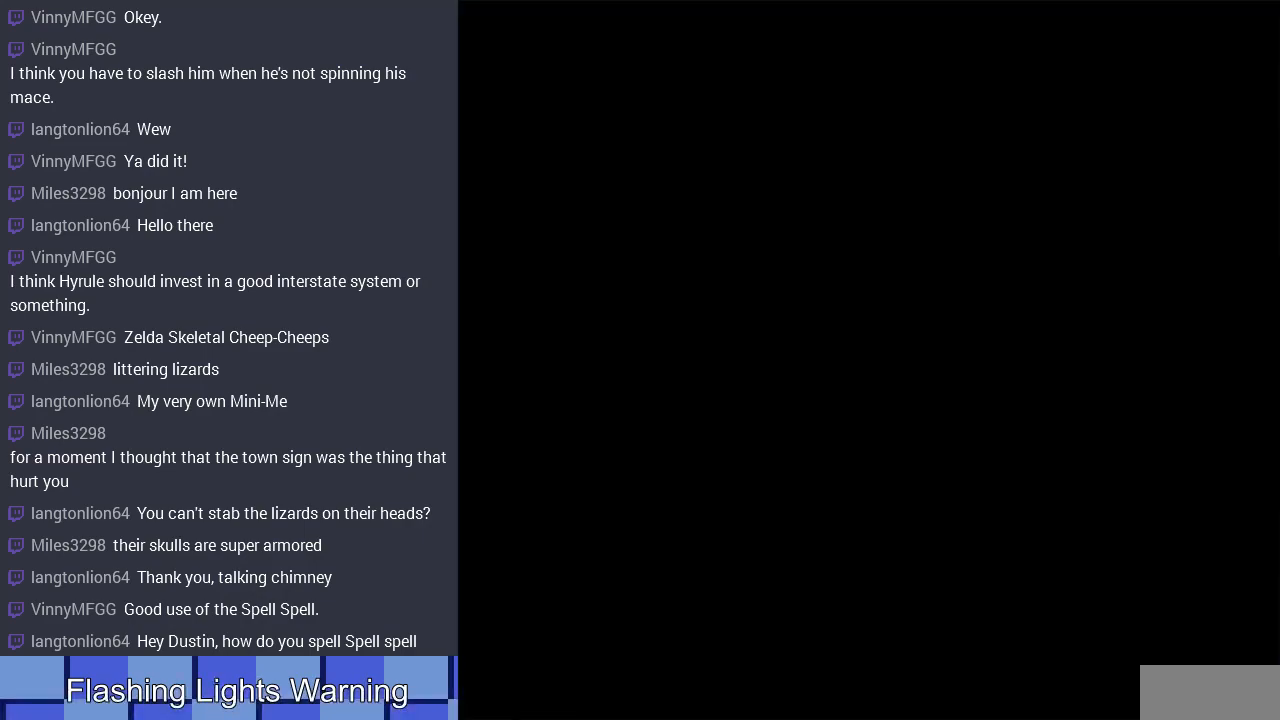
{"buttons": [], "events": [[67, "DPAD_UP", "up"]]}
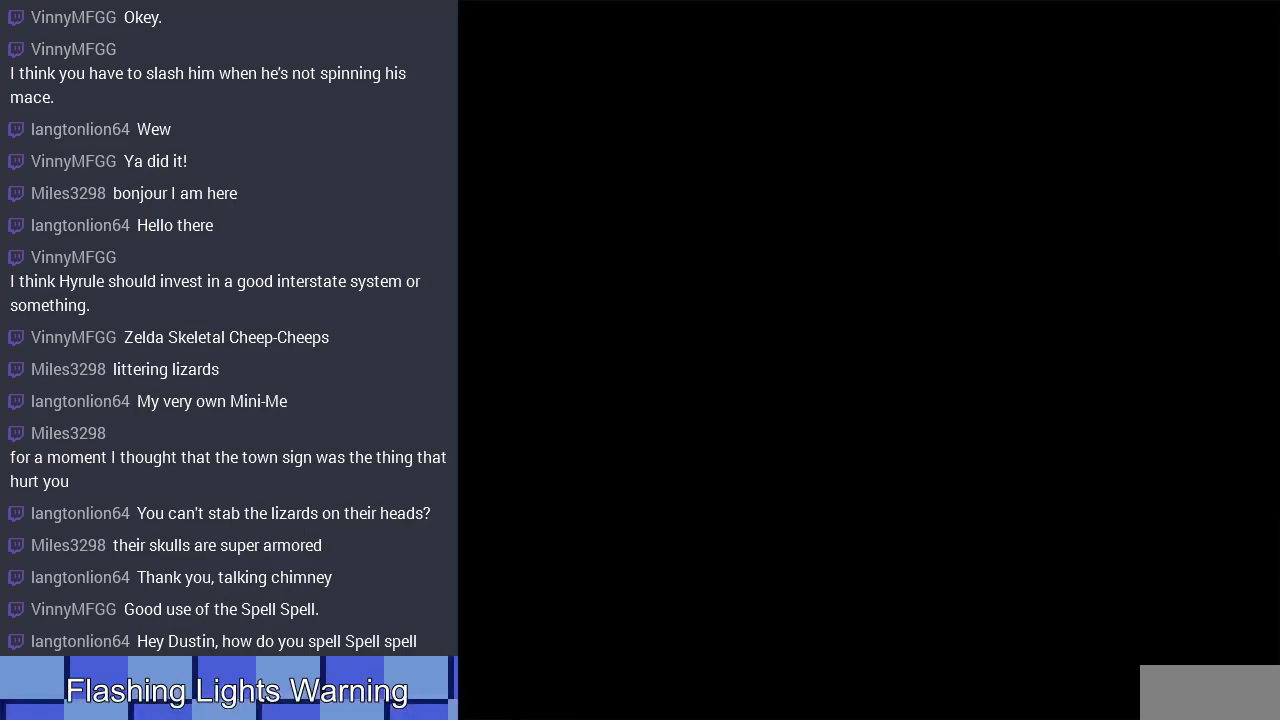
{"buttons": ["DPAD_RIGHT"], "events": [[33, "DPAD_RIGHT", "down"]]}
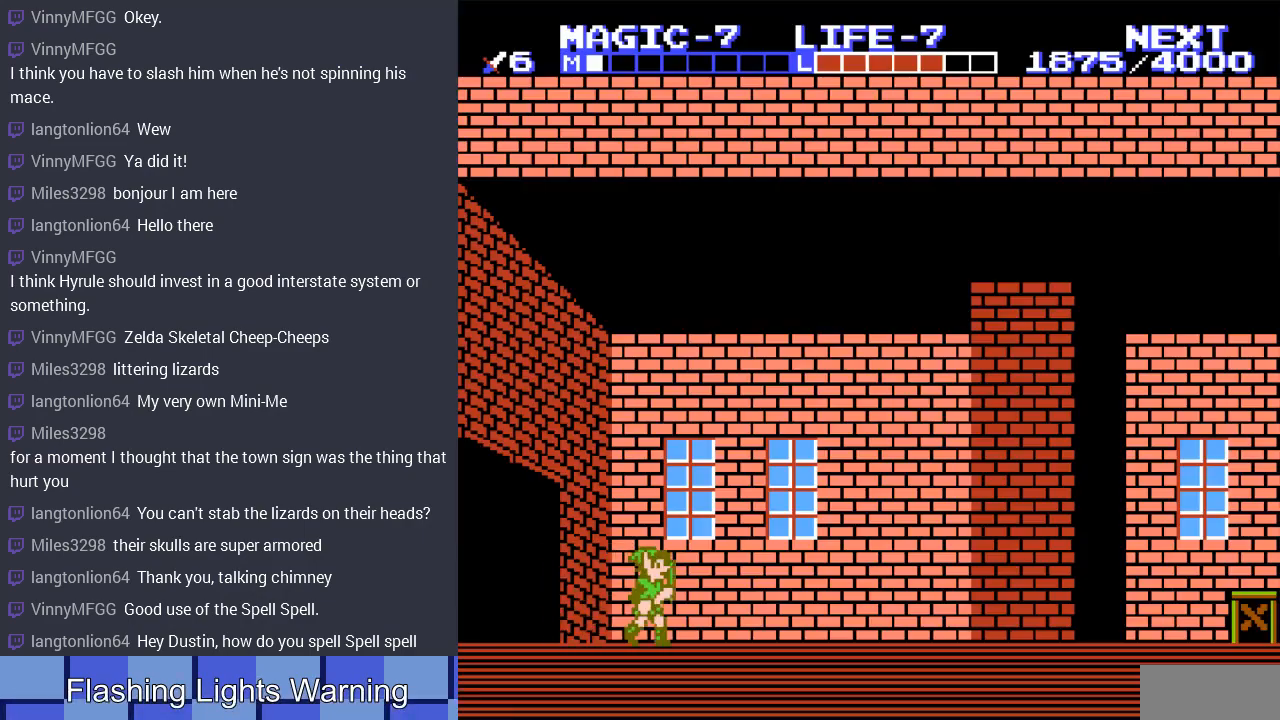
{"buttons": ["DPAD_RIGHT"], "events": []}
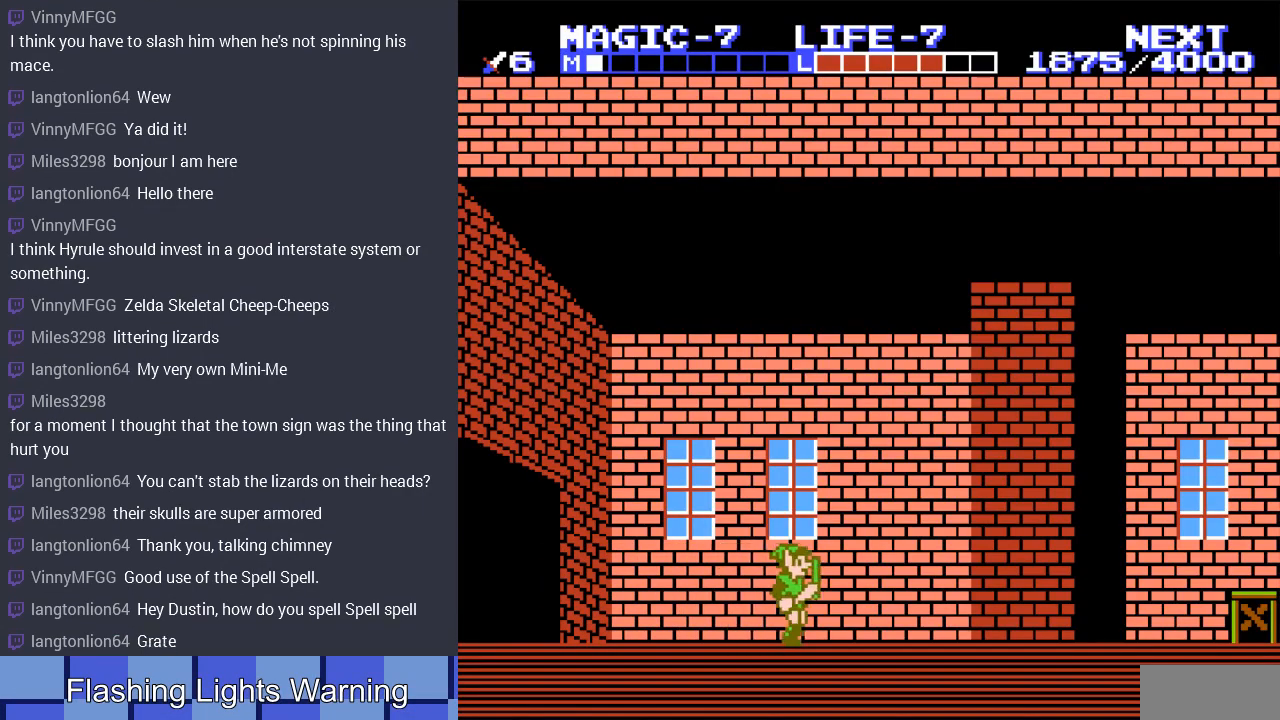
{"buttons": ["DPAD_RIGHT"], "events": []}
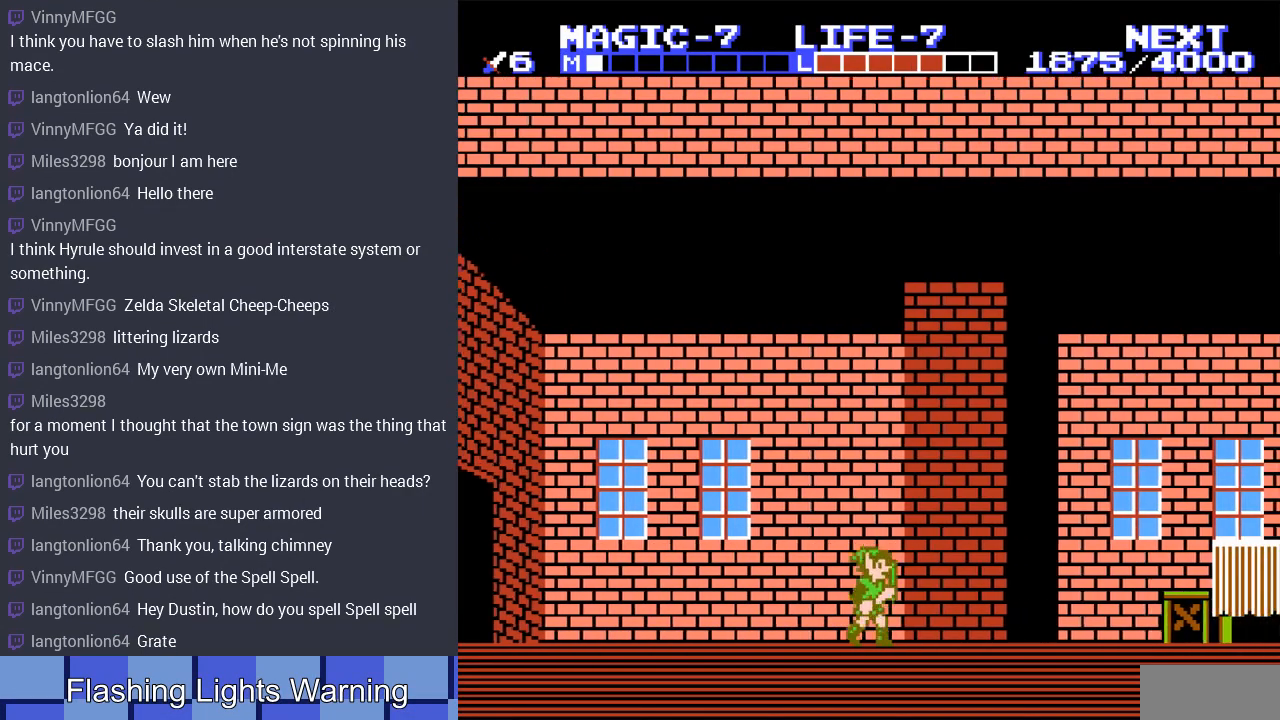
{"buttons": ["A", "DPAD_RIGHT"], "events": [[400, "A", "down"]]}
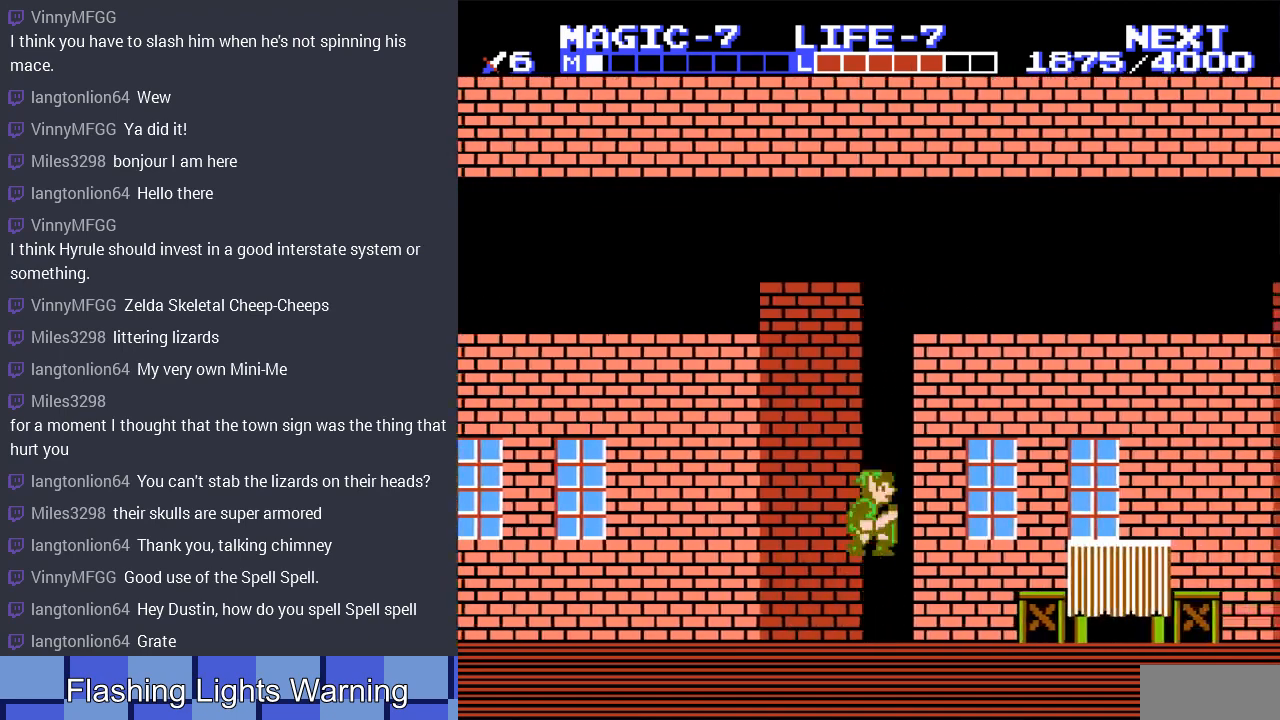
{"buttons": ["DPAD_RIGHT"], "events": [[100, "A", "up"]]}
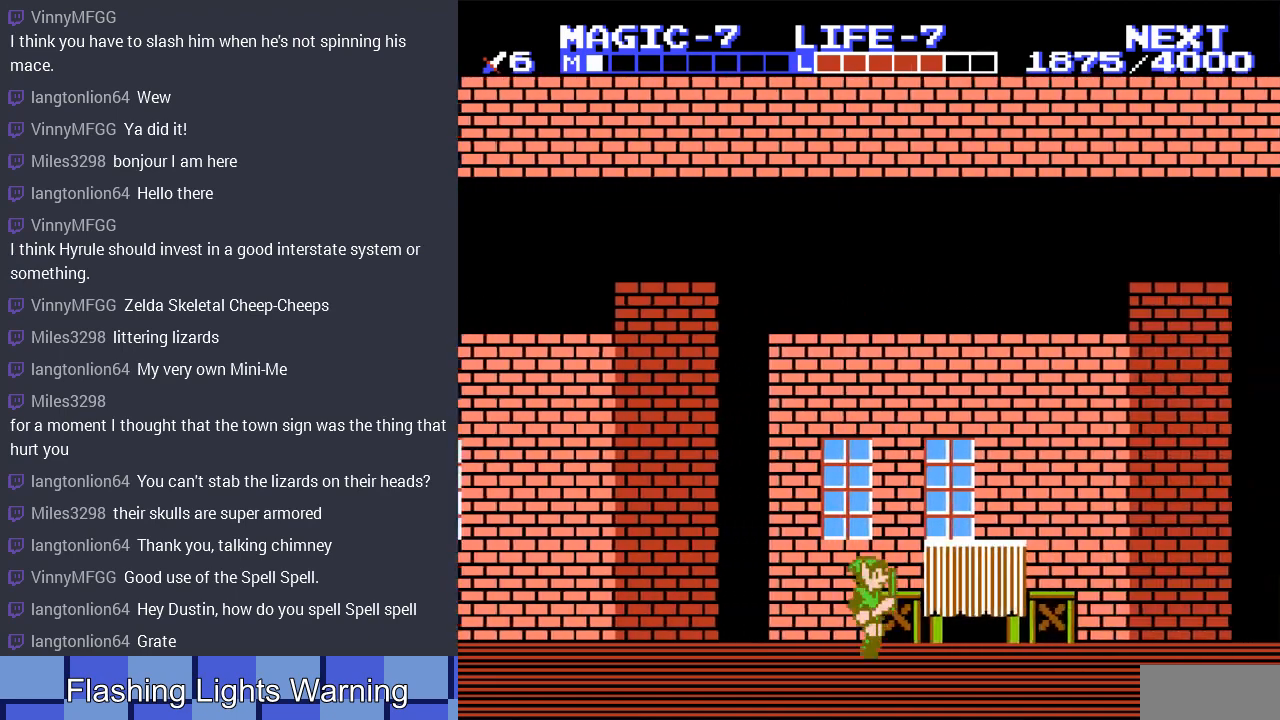
{"buttons": ["DPAD_RIGHT"], "events": [[133, "A", "down"], [267, "A", "up"]]}
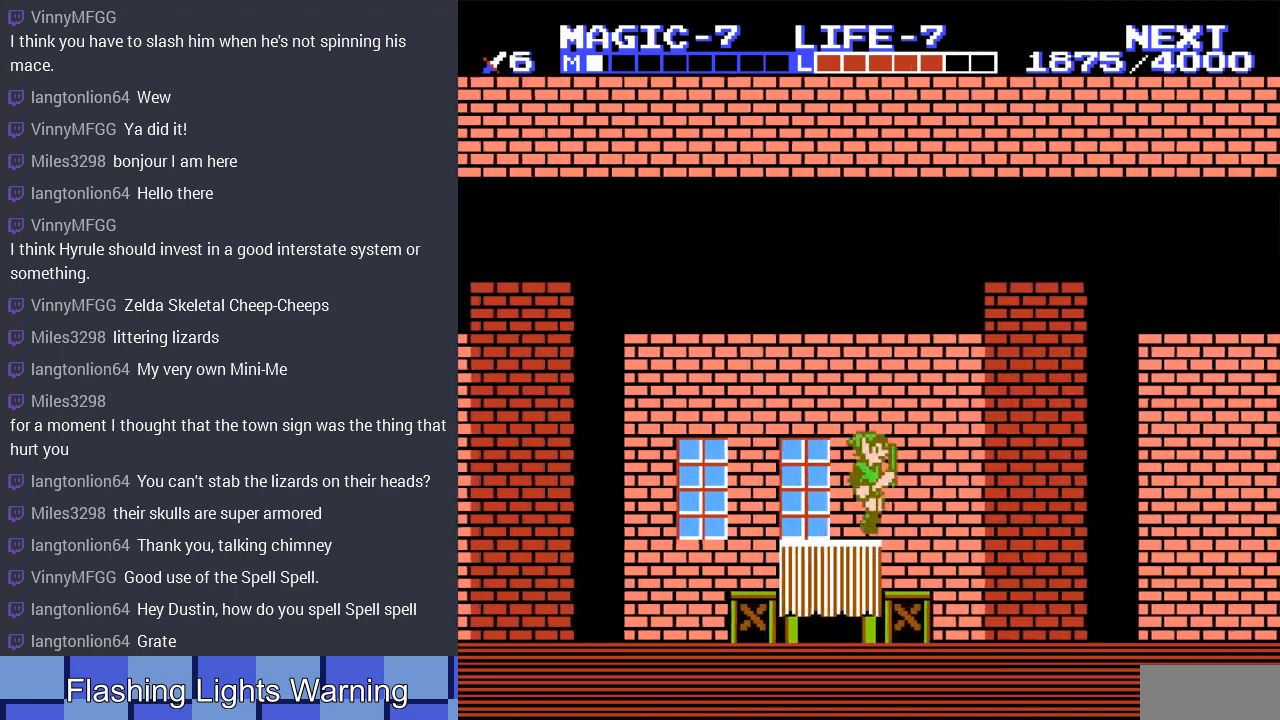
{"buttons": ["A", "DPAD_RIGHT"], "events": [[300, "A", "down"]]}
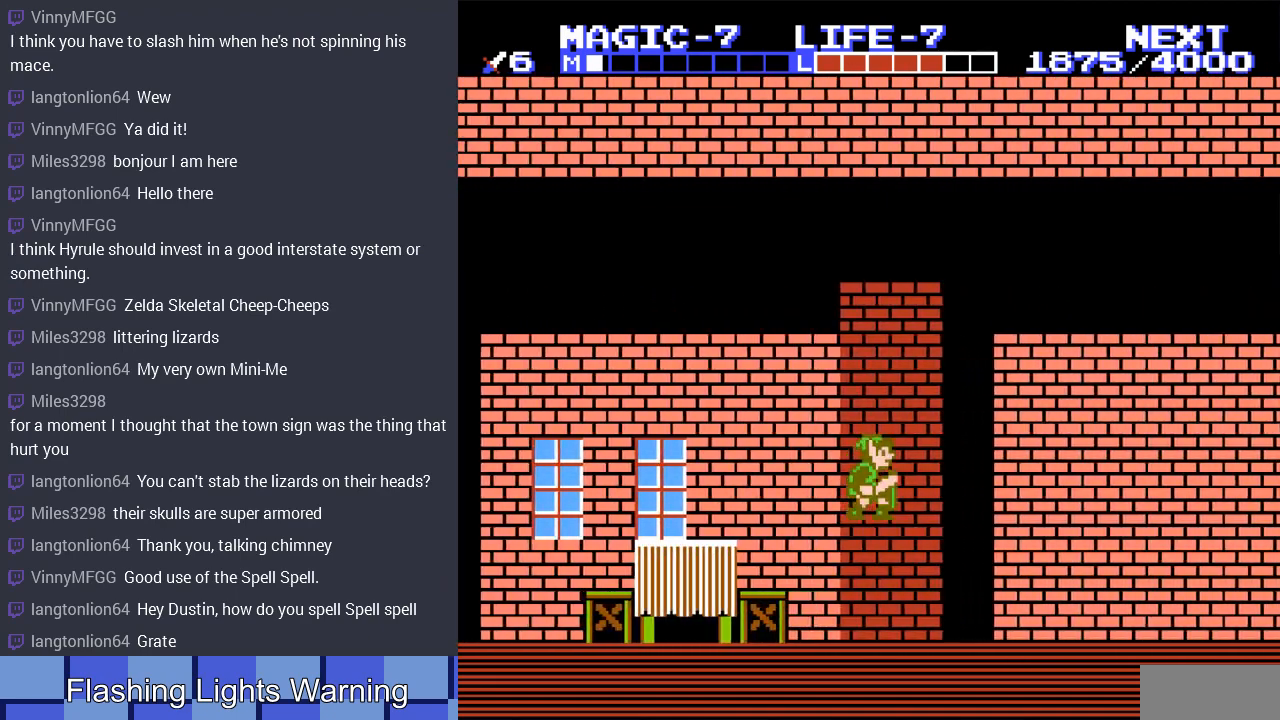
{"buttons": ["DPAD_RIGHT"], "events": [[33, "A", "up"]]}
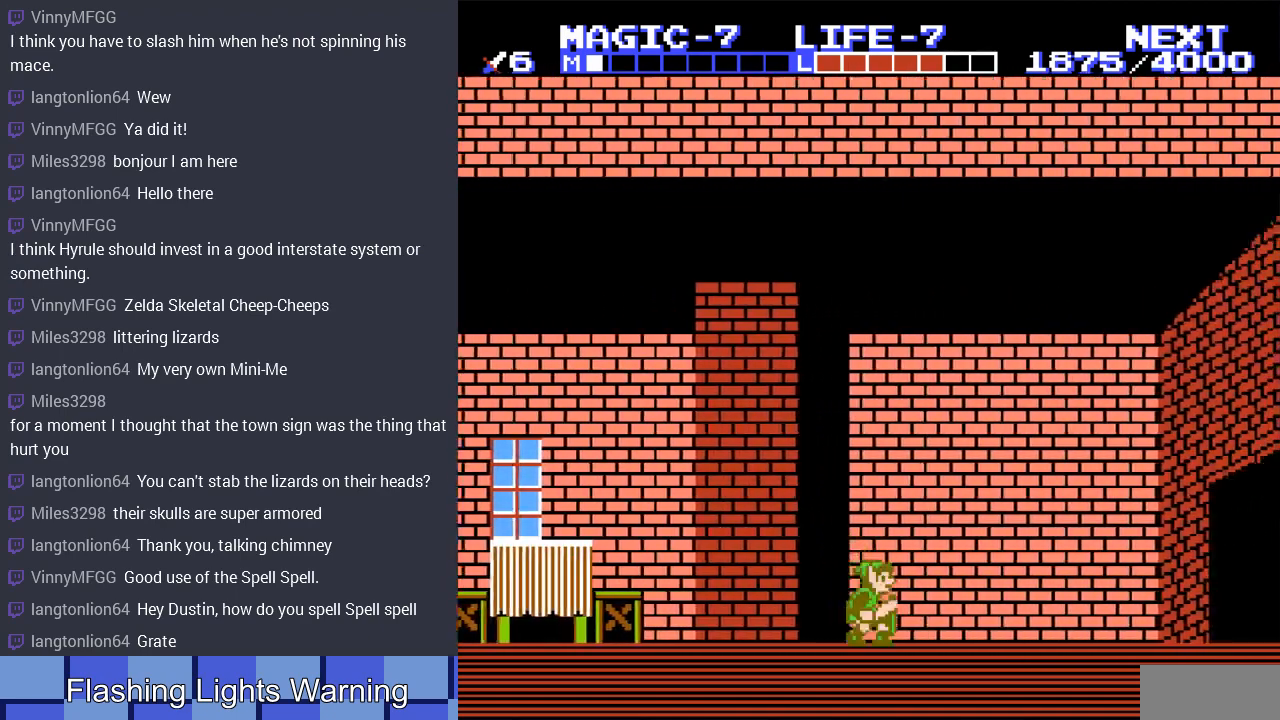
{"buttons": ["DPAD_RIGHT"], "events": [[33, "A", "down"], [200, "A", "up"]]}
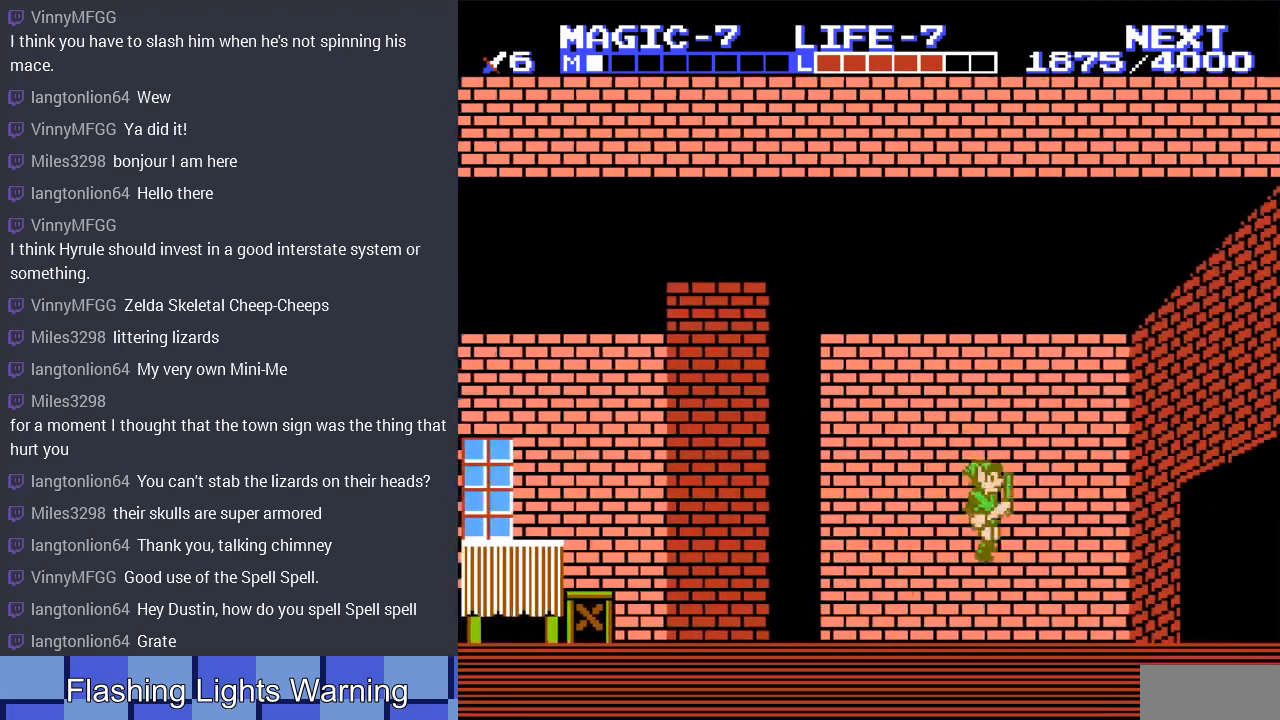
{"buttons": ["DPAD_RIGHT"], "events": [[200, "A", "down"], [367, "A", "up"]]}
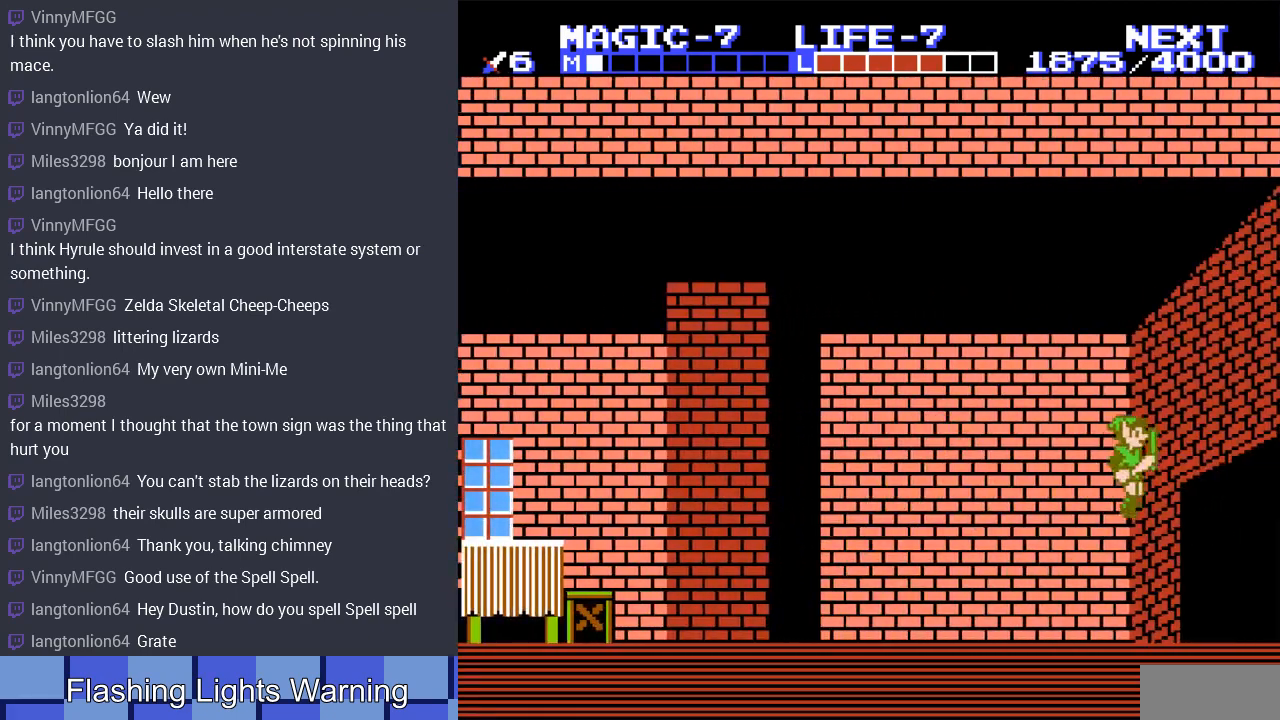
{"buttons": ["DPAD_RIGHT"], "events": []}
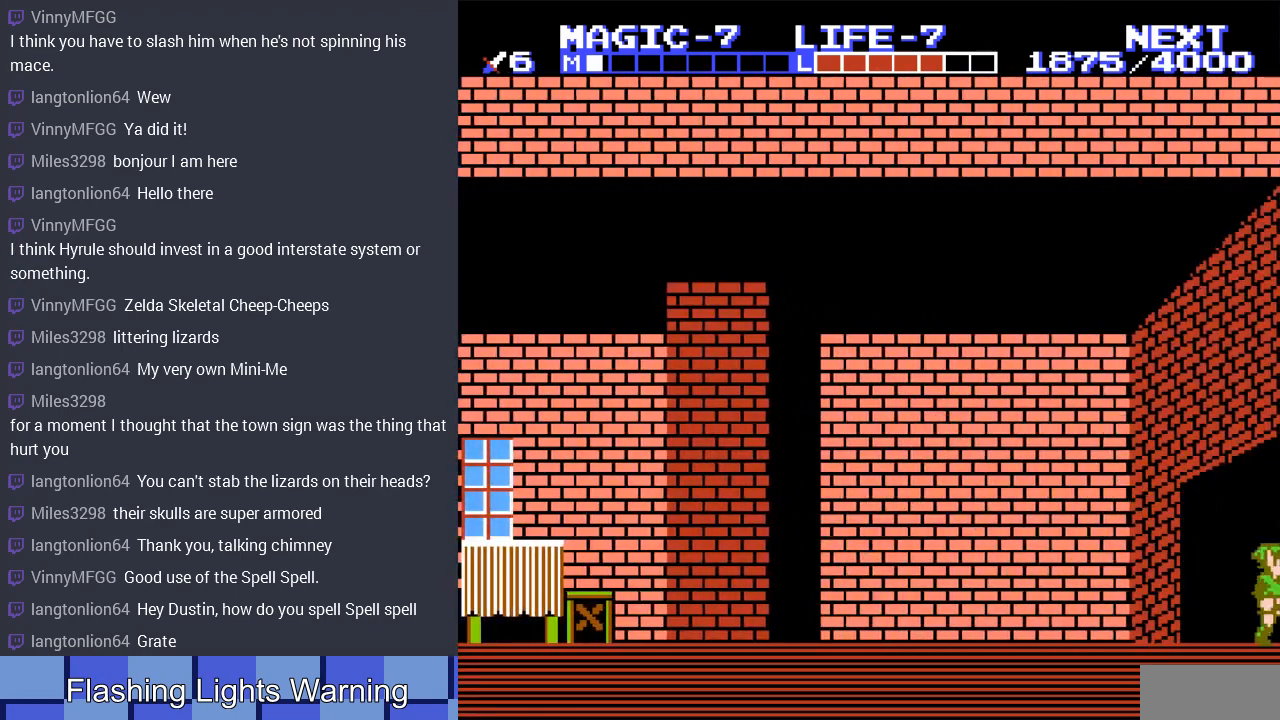
{"buttons": ["DPAD_RIGHT"], "events": [[167, "DPAD_RIGHT", "up"], [500, "DPAD_RIGHT", "down"]]}
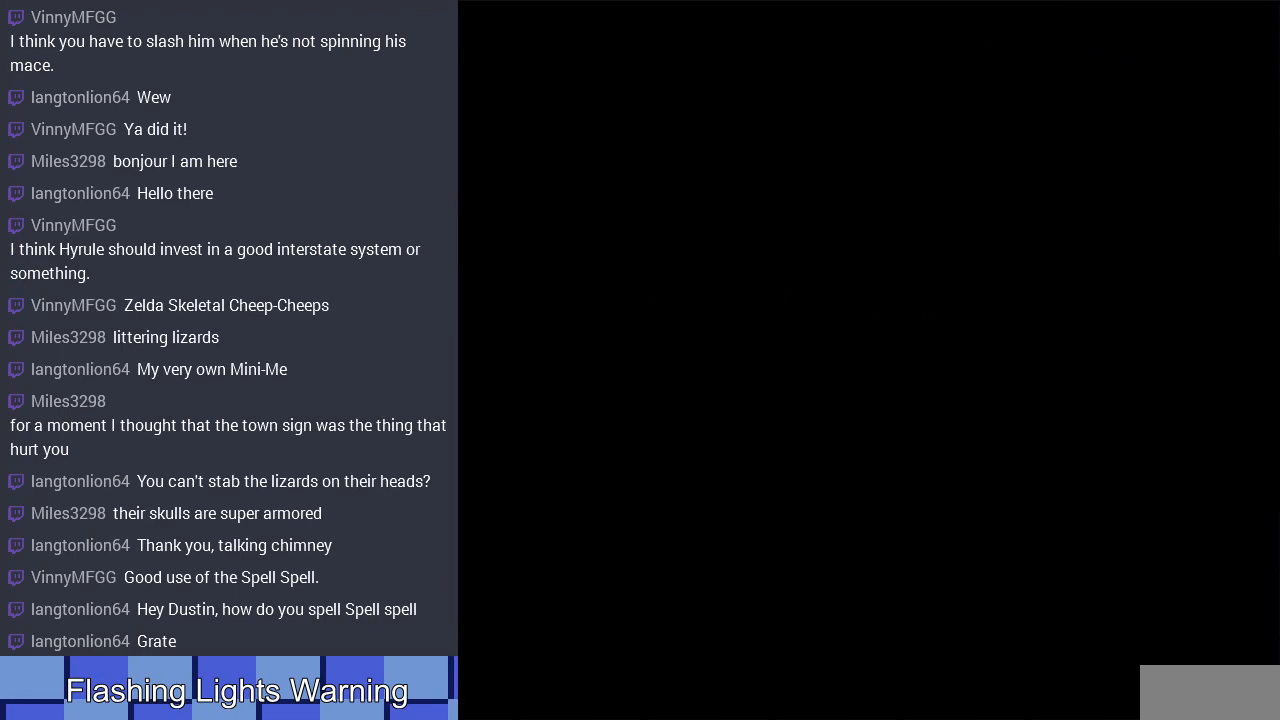
{"buttons": ["DPAD_RIGHT"], "events": []}
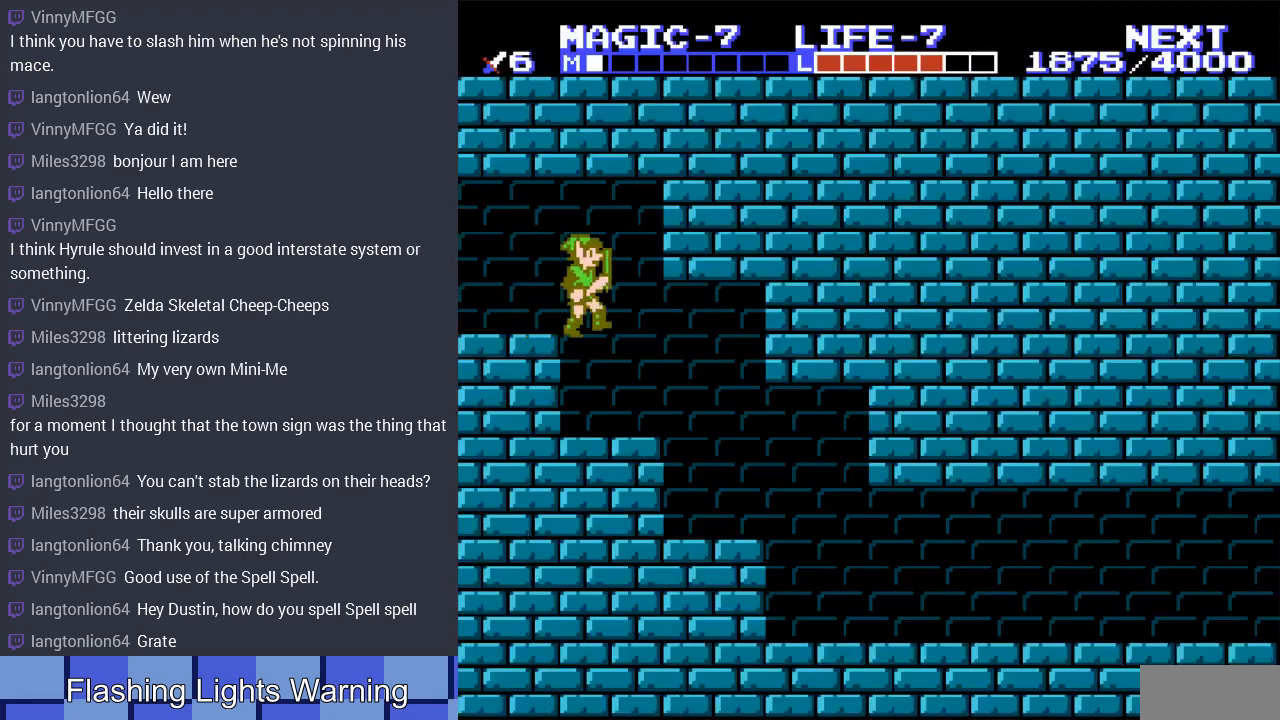
{"buttons": ["DPAD_RIGHT"], "events": []}
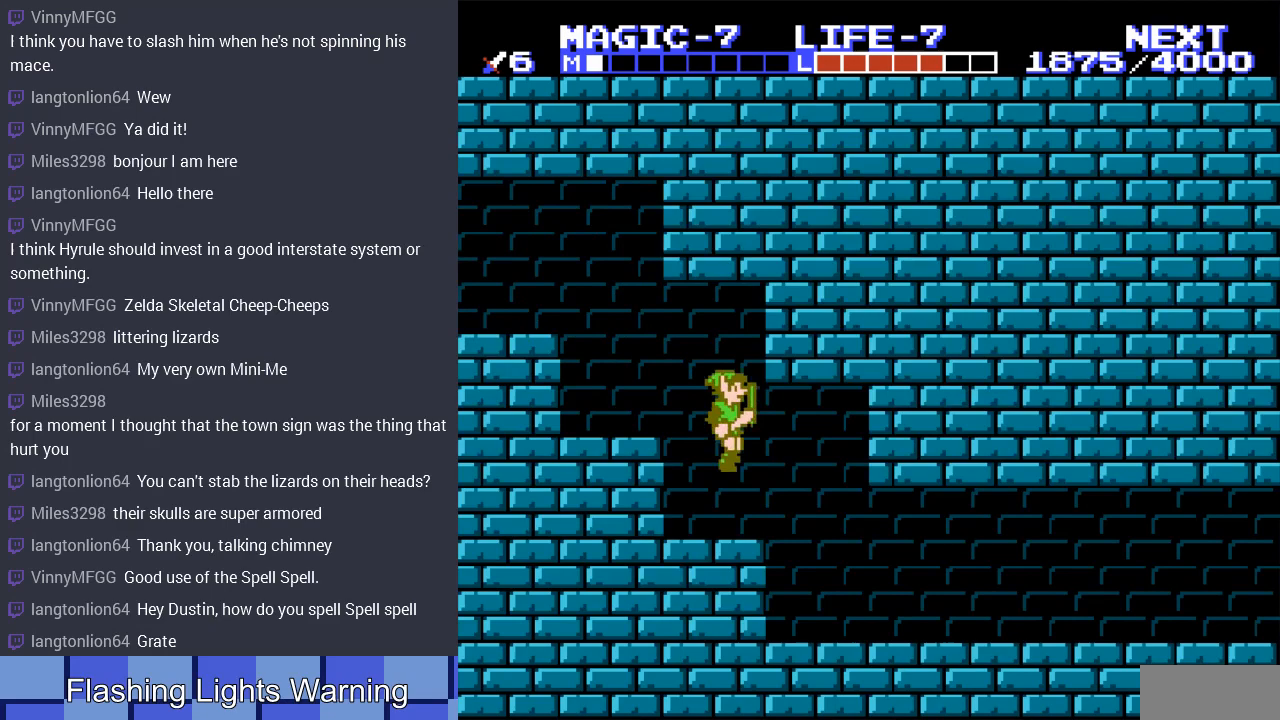
{"buttons": ["DPAD_RIGHT"], "events": []}
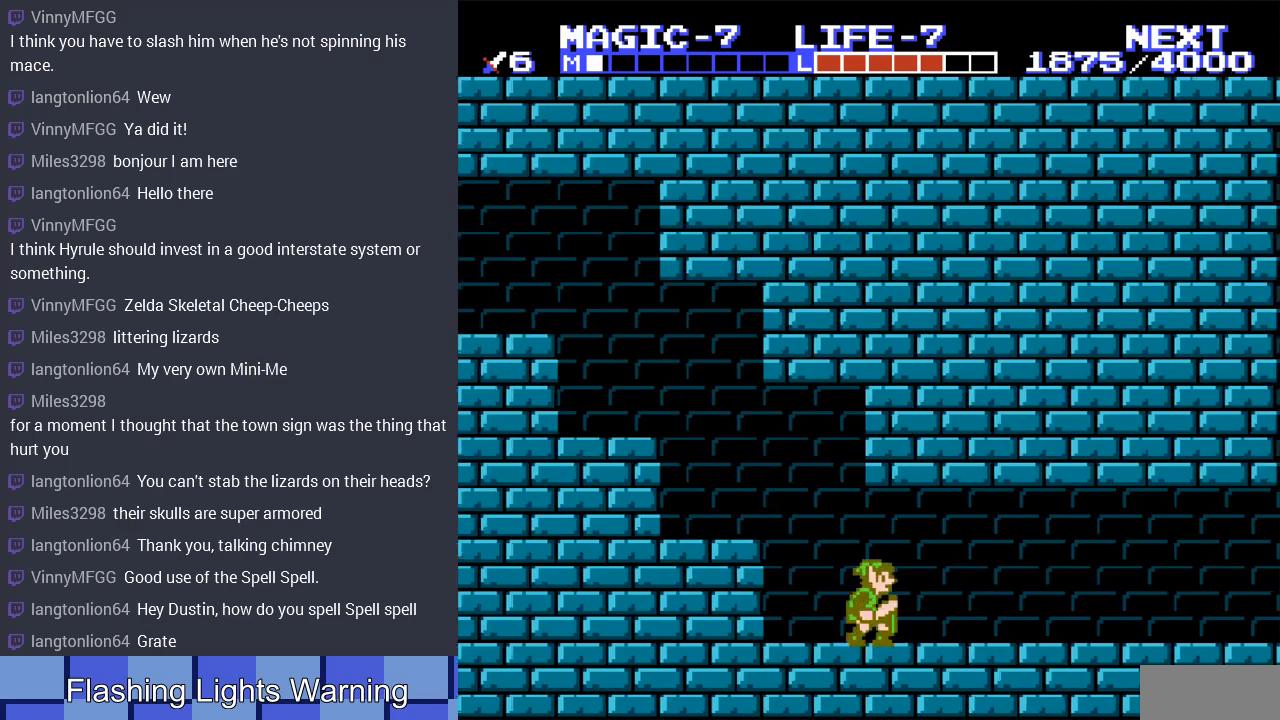
{"buttons": ["DPAD_RIGHT"], "events": []}
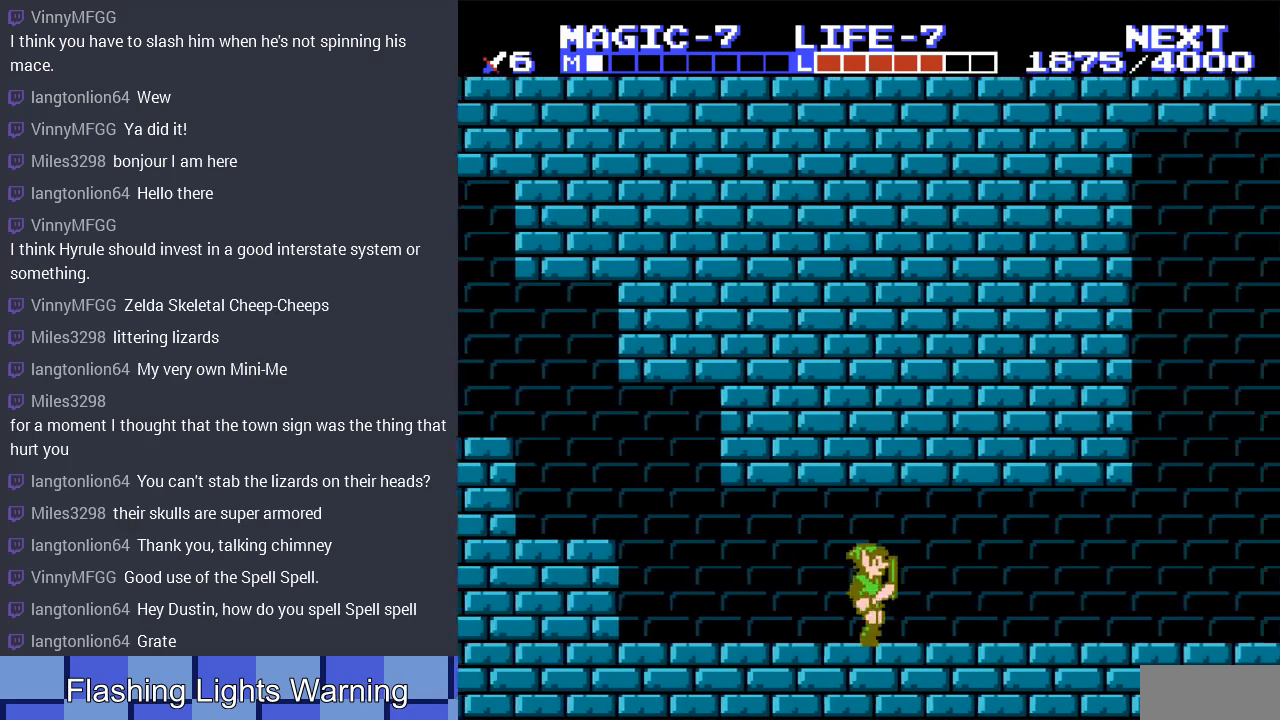
{"buttons": ["DPAD_RIGHT"], "events": []}
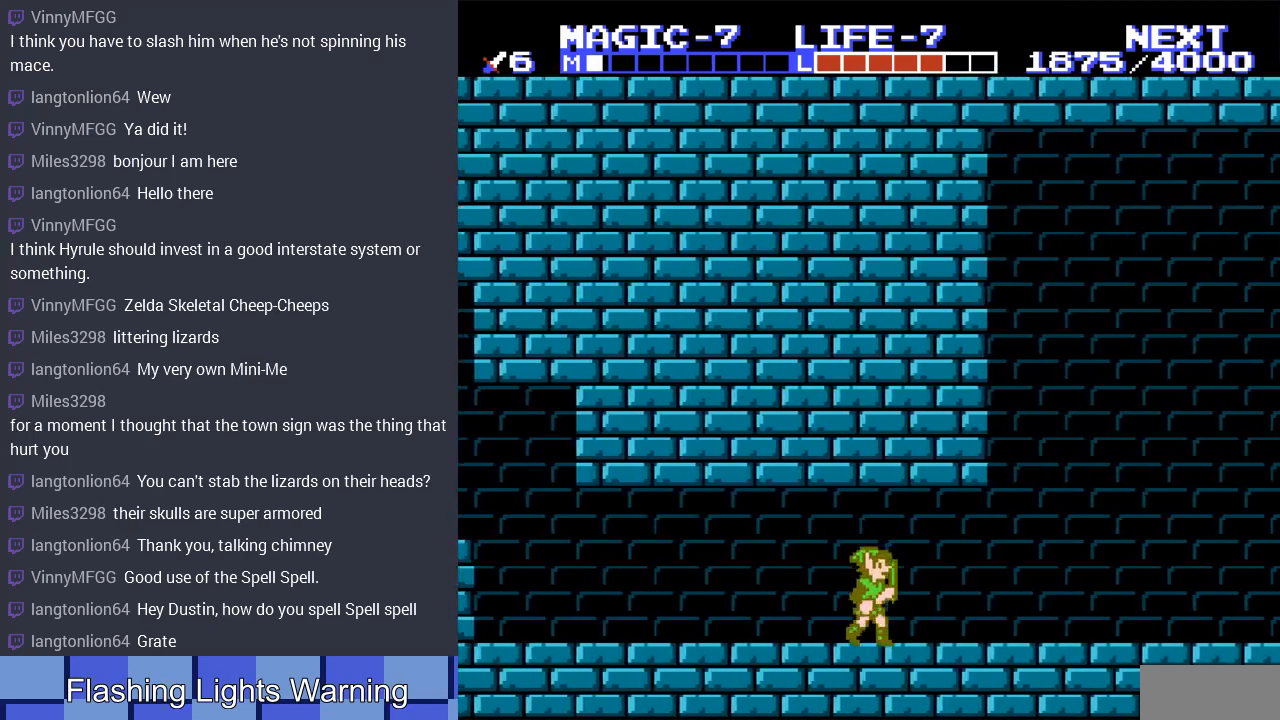
{"buttons": ["DPAD_RIGHT"], "events": []}
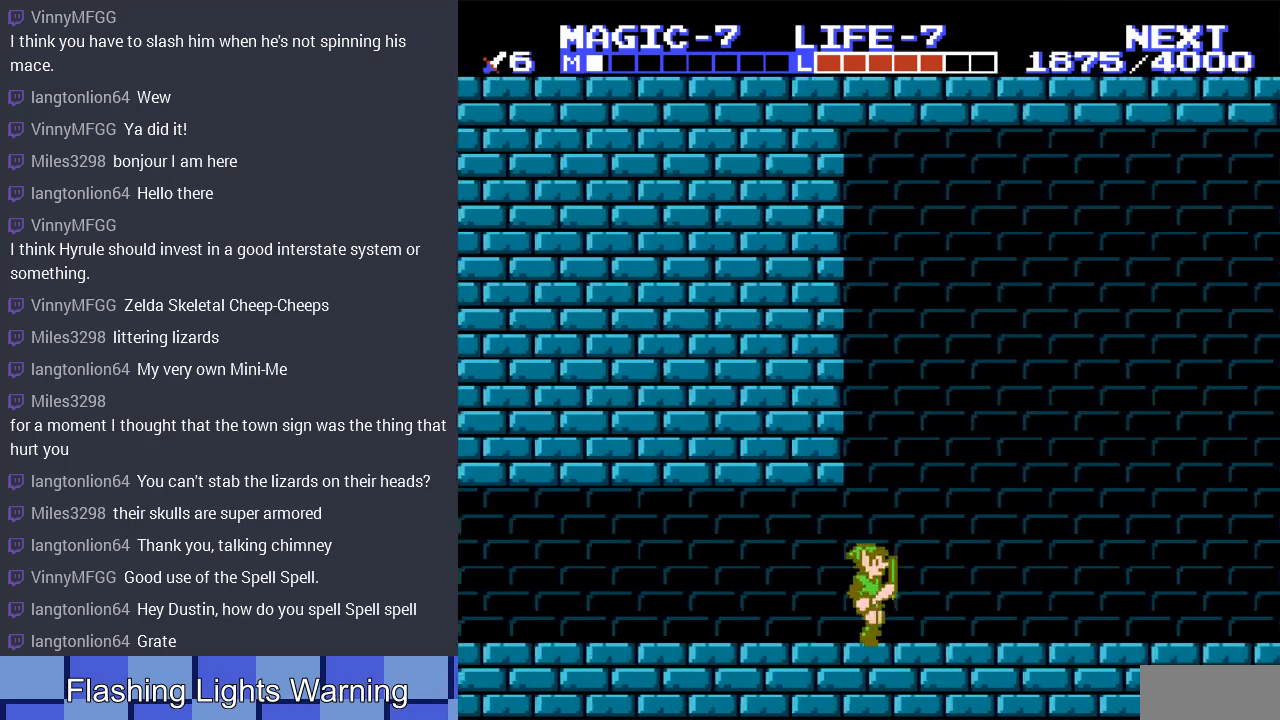
{"buttons": ["DPAD_RIGHT"], "events": []}
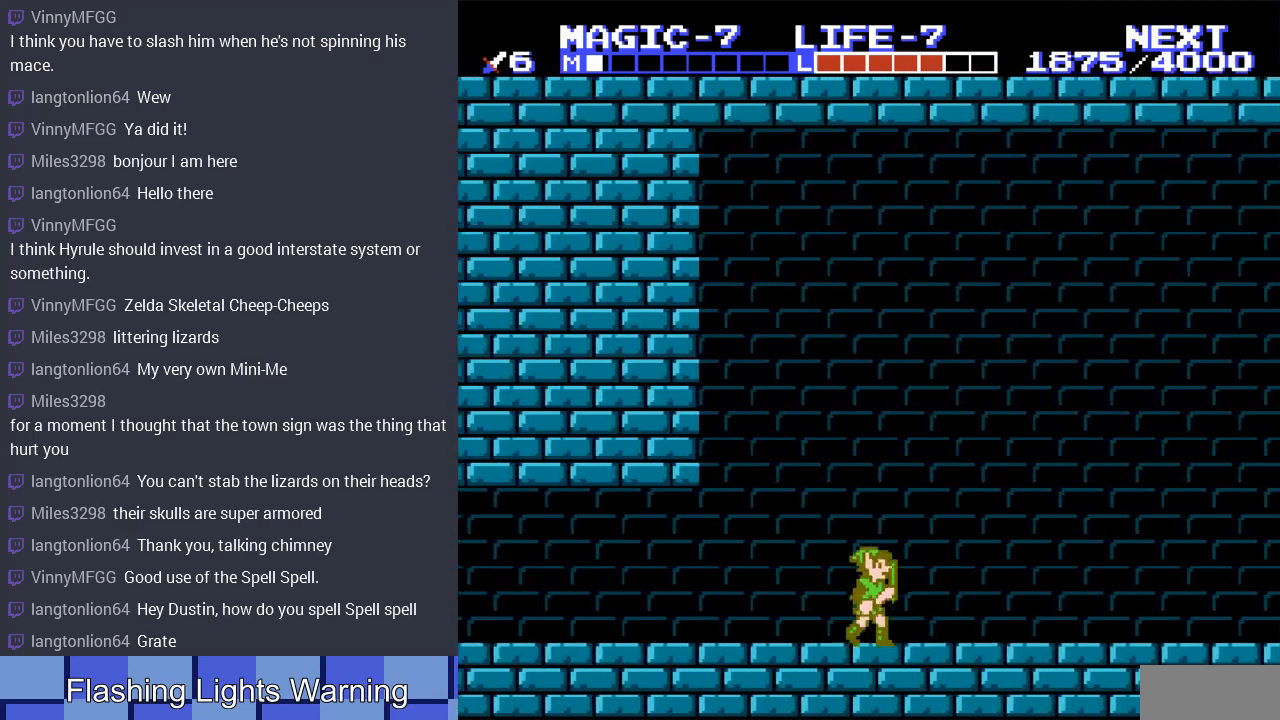
{"buttons": ["DPAD_RIGHT"], "events": []}
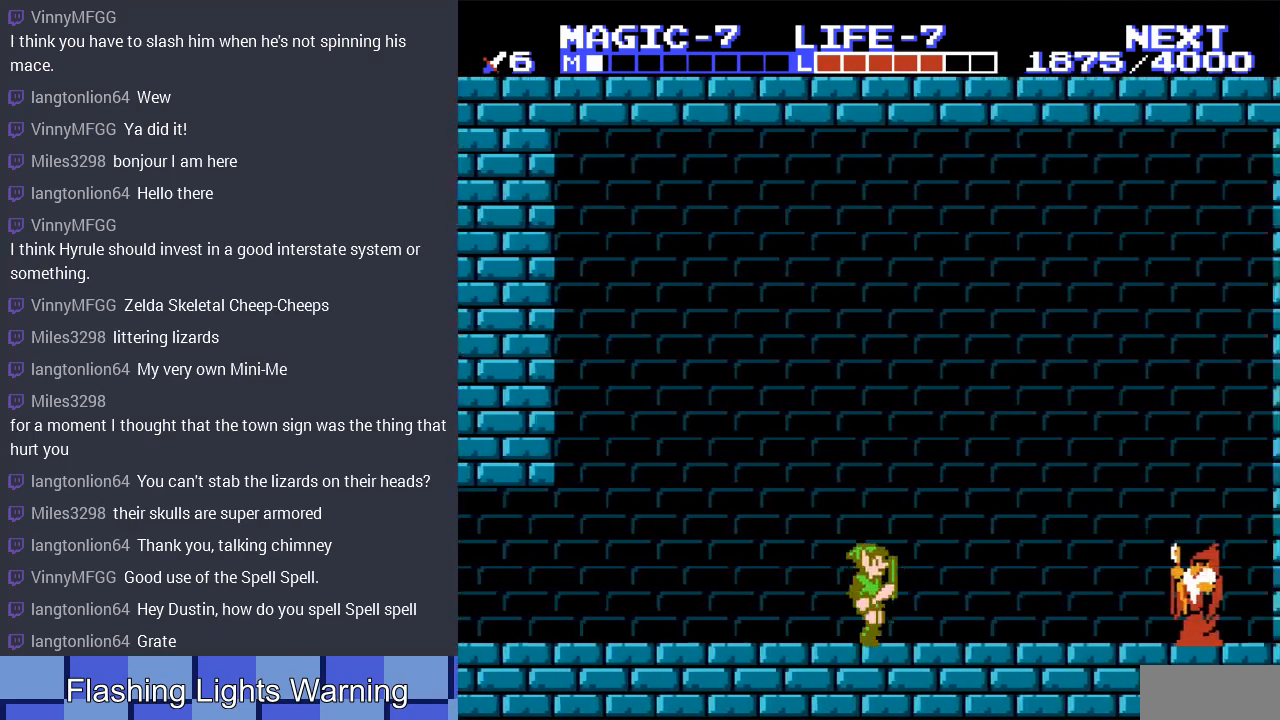
{"buttons": ["DPAD_RIGHT"], "events": []}
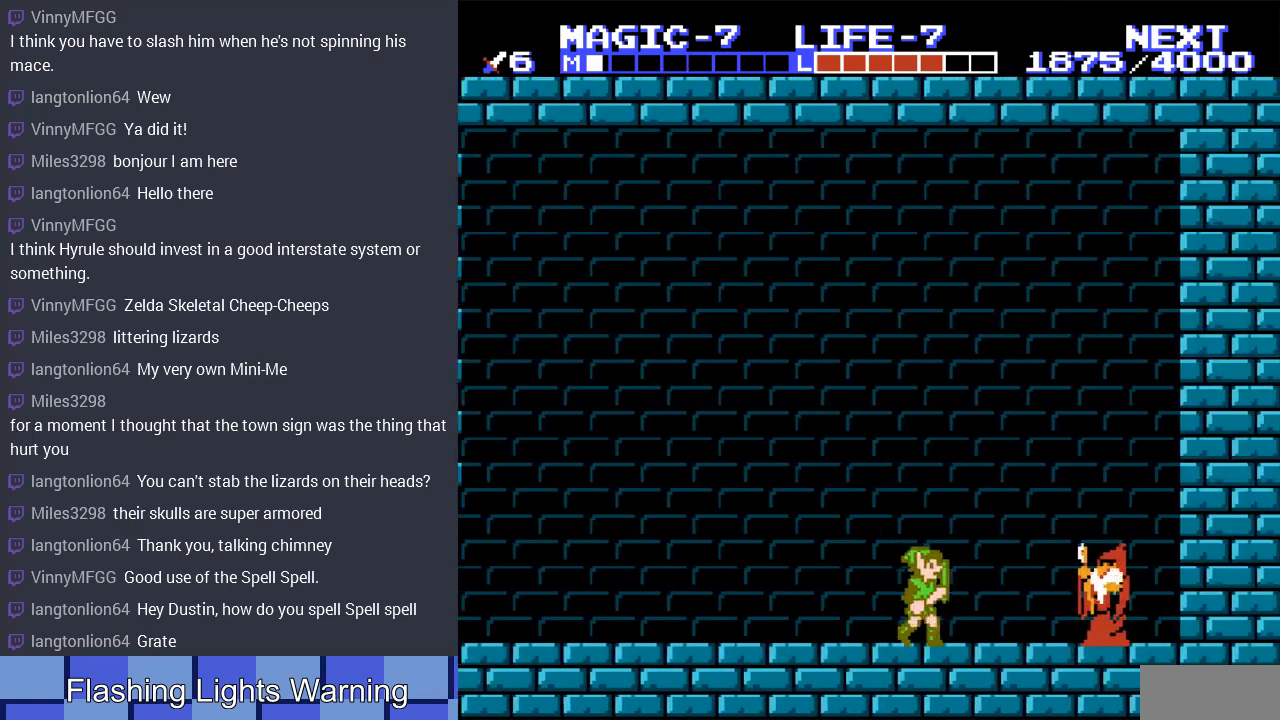
{"buttons": ["DPAD_RIGHT"], "events": []}
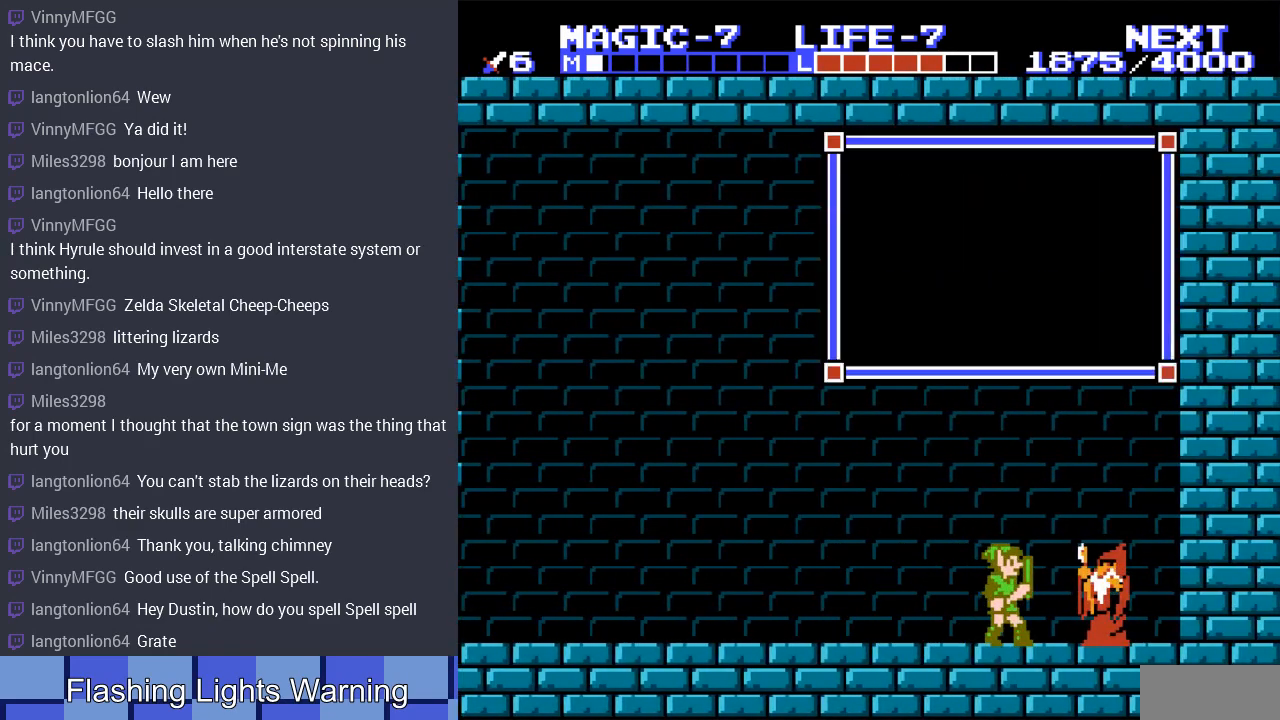
{"buttons": [], "events": [[167, "DPAD_RIGHT", "up"]]}